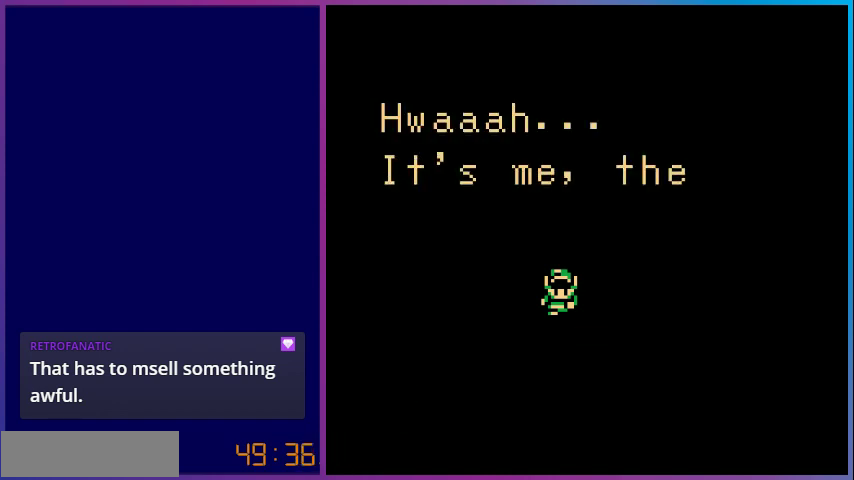
Gameplay with a controller (Nintendo layout); each line is a JSON object with the inputs held at the frame after it. "events" lists button and stick changes between this image and that frame as [ms after this image, input, new state], when the widget could be followed in between. Not read: L3 R3.
{"buttons": [], "events": [[167, "A", "down"], [333, "A", "up"]]}
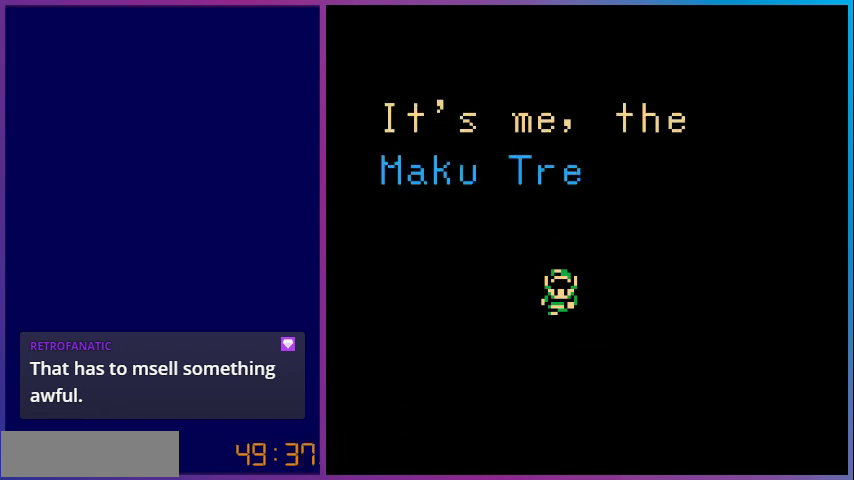
{"buttons": [], "events": []}
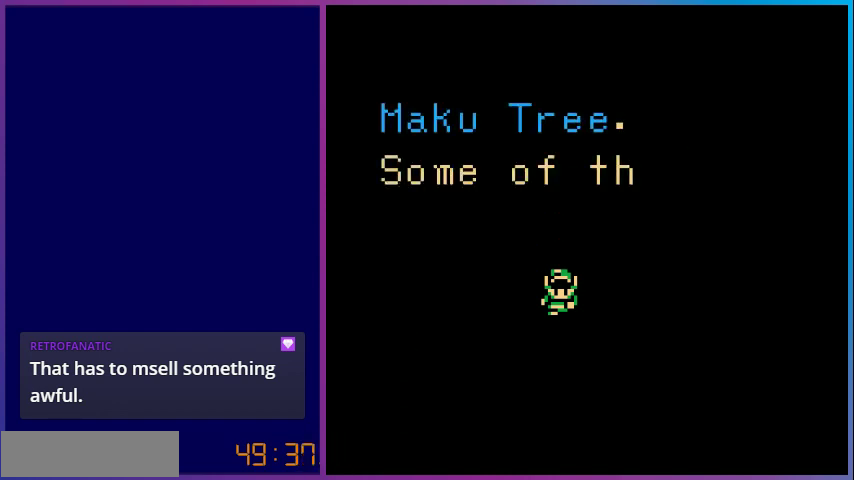
{"buttons": [], "events": []}
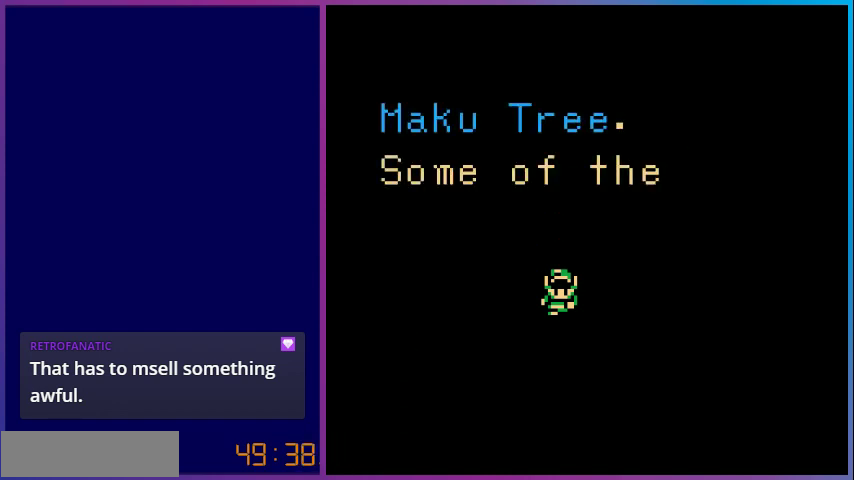
{"buttons": [], "events": []}
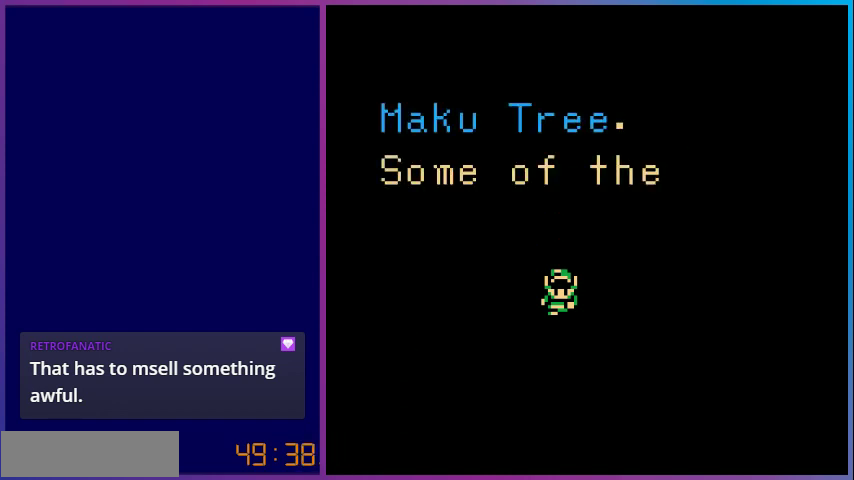
{"buttons": [], "events": [[133, "A", "down"], [300, "A", "up"]]}
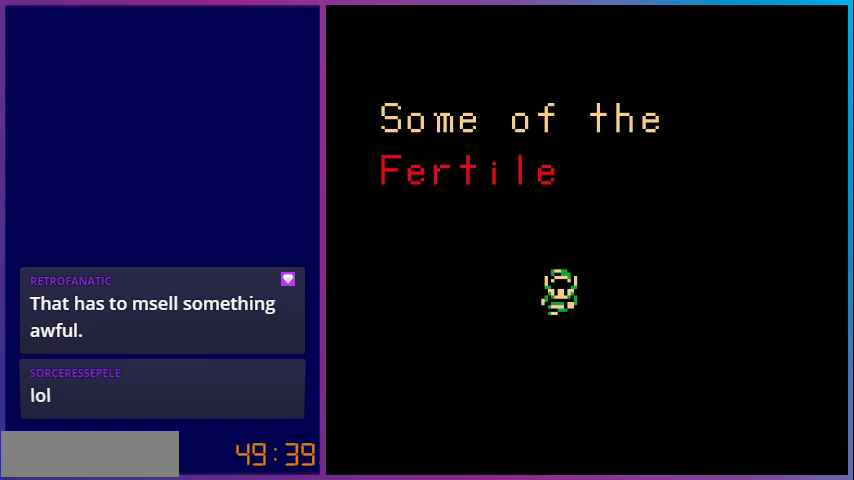
{"buttons": [], "events": []}
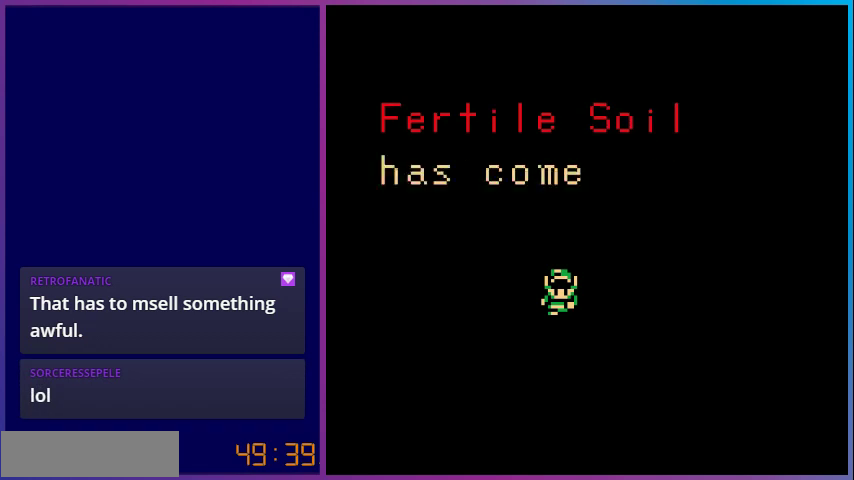
{"buttons": [], "events": []}
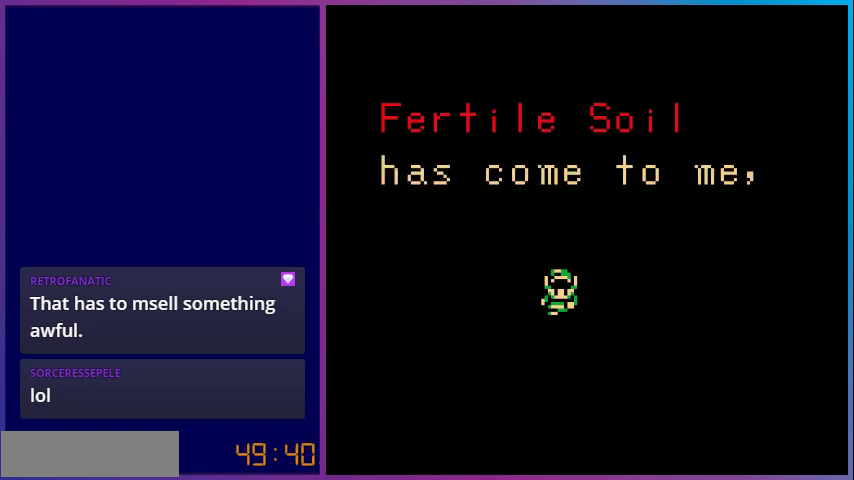
{"buttons": [], "events": [[67, "A", "down"], [233, "A", "up"]]}
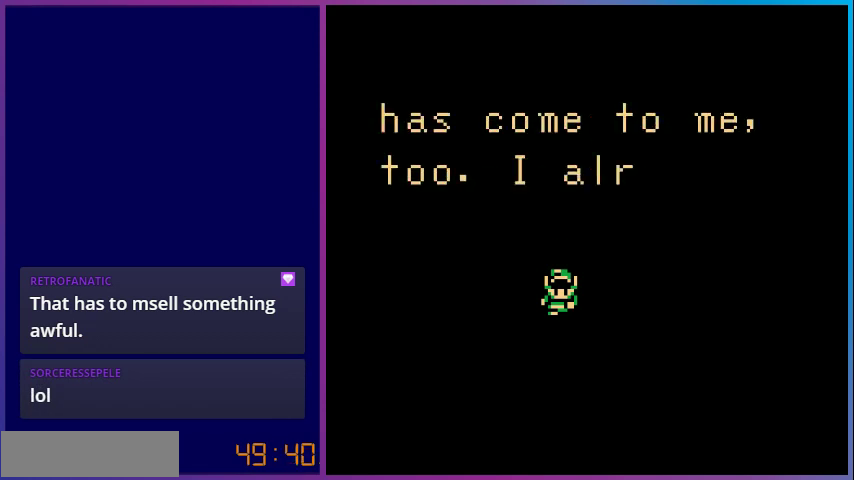
{"buttons": [], "events": []}
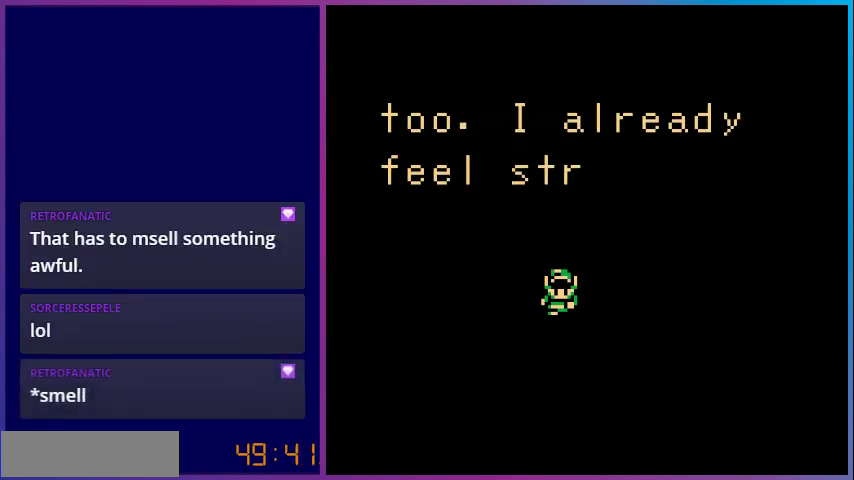
{"buttons": [], "events": []}
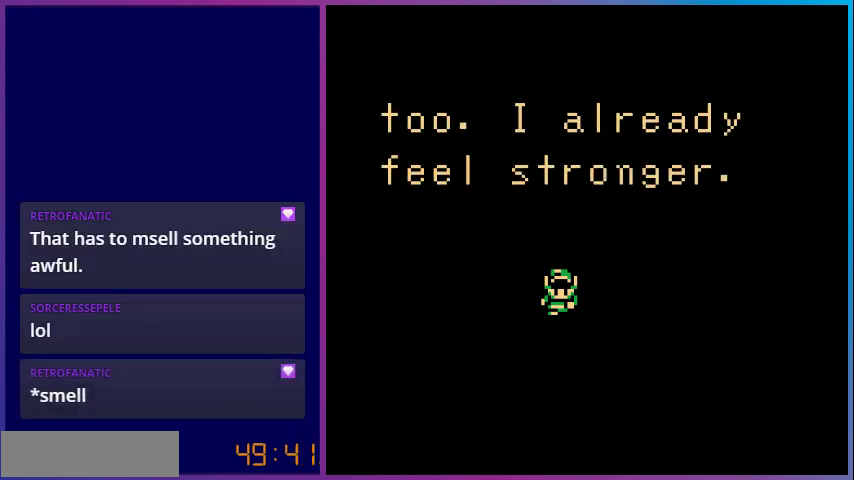
{"buttons": [], "events": []}
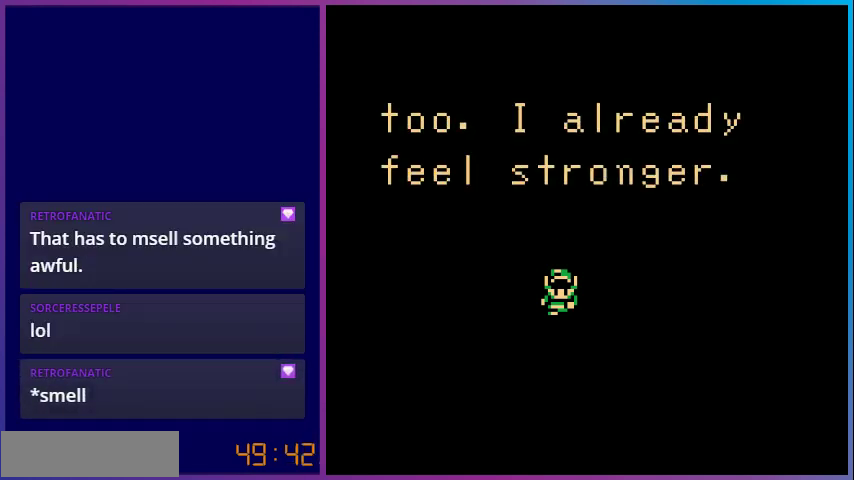
{"buttons": [], "events": [[67, "A", "down"], [267, "A", "up"]]}
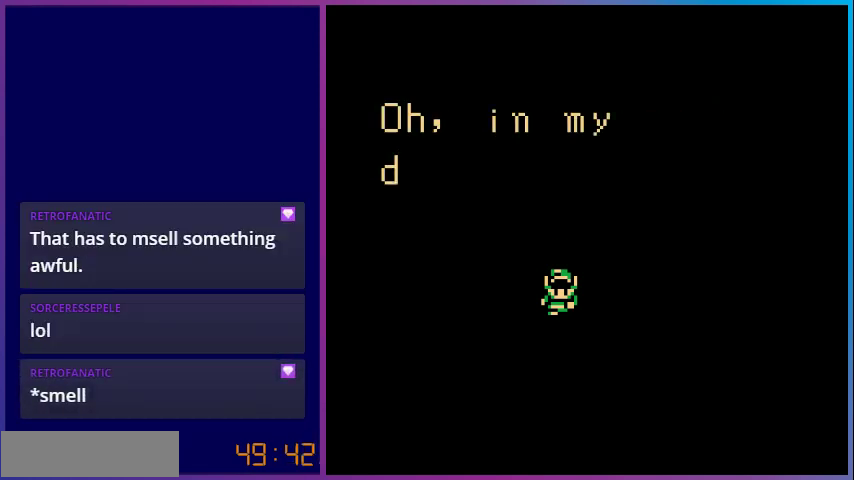
{"buttons": [], "events": []}
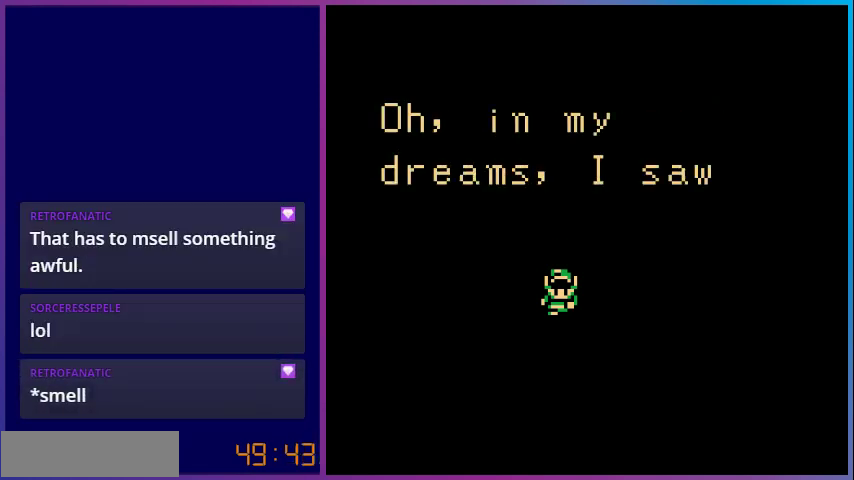
{"buttons": [], "events": []}
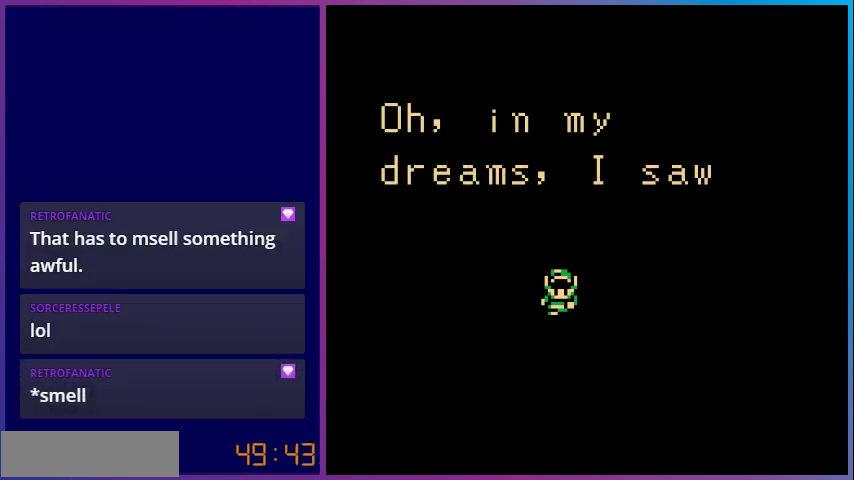
{"buttons": [], "events": []}
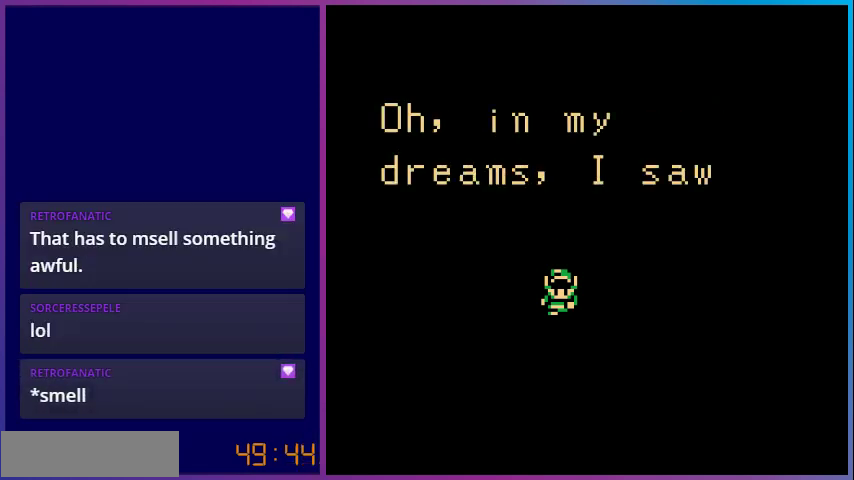
{"buttons": [], "events": [[167, "A", "down"], [333, "A", "up"]]}
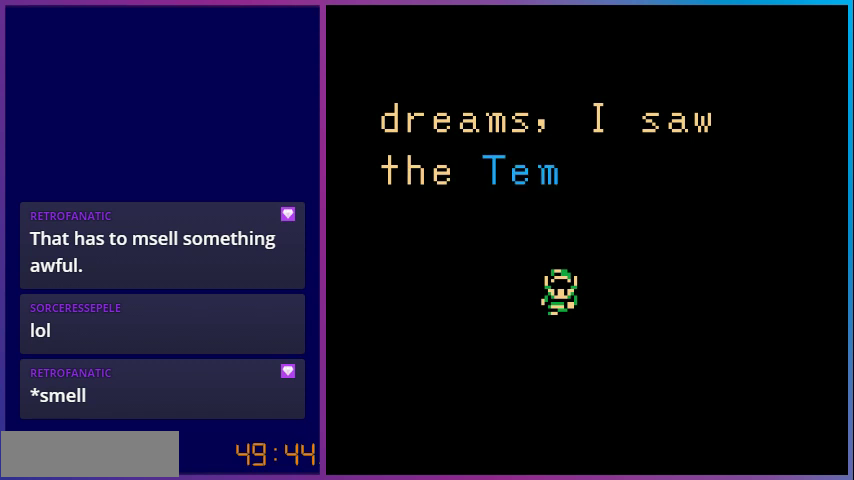
{"buttons": [], "events": []}
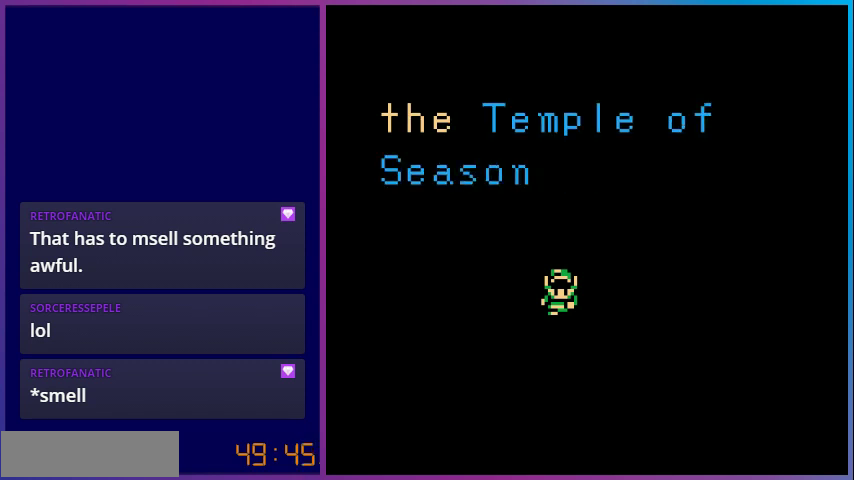
{"buttons": [], "events": []}